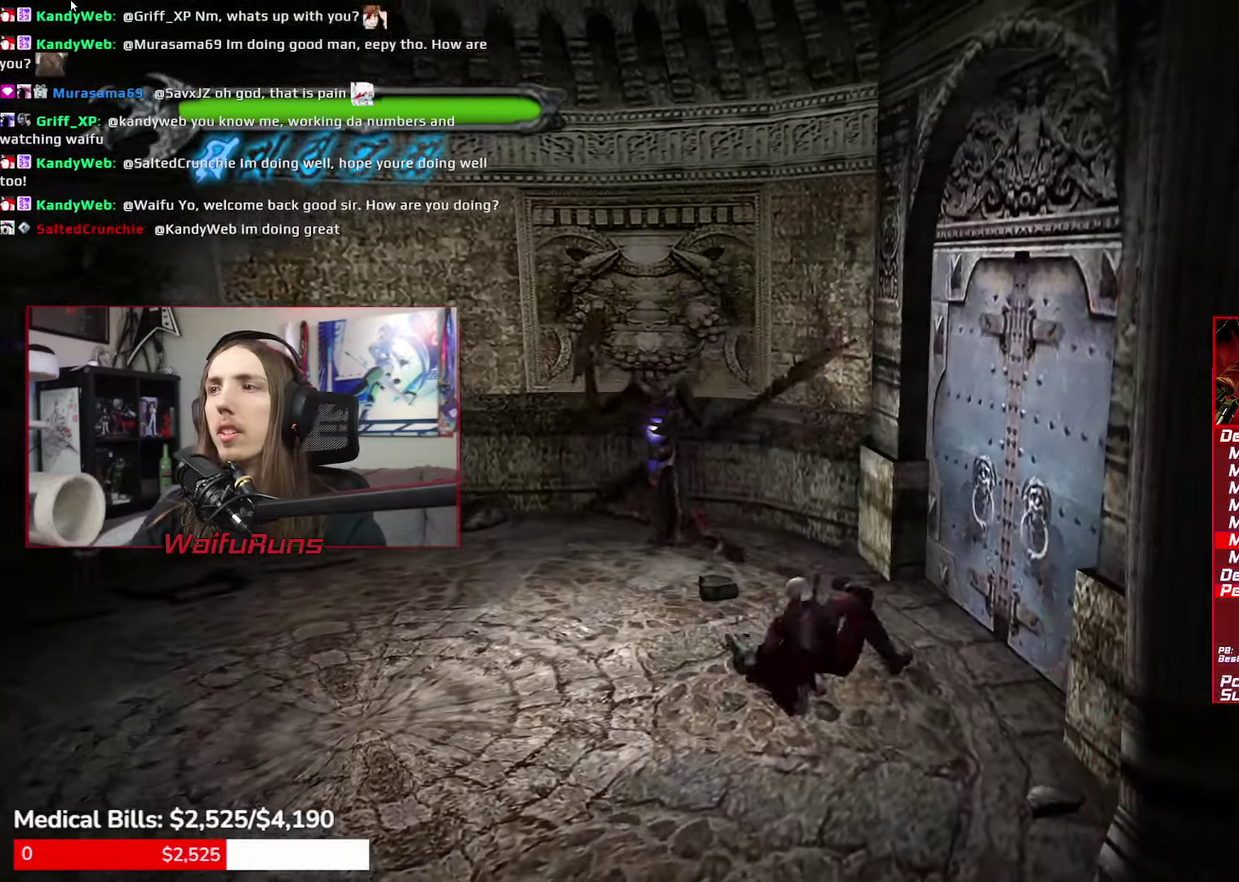
Gameplay with a controller (Xbox layout); each line is a JSON object with the inputs held at the frame after it. "events" lists button and stick changes between this image and that frame as [ms after this image, input, new state], when the widget could be followed in between. This overlay highlights the sticks when they move; stick clicks (L3 R3) are not distinguishable. Not read: HOME L2 L3 R3 SELECT START.
{"buttons": [], "left_stick": "up-right", "right_stick": "center", "events": [[16, "left_stick", "up-right"], [300, "B", "down"], [500, "B", "up"]]}
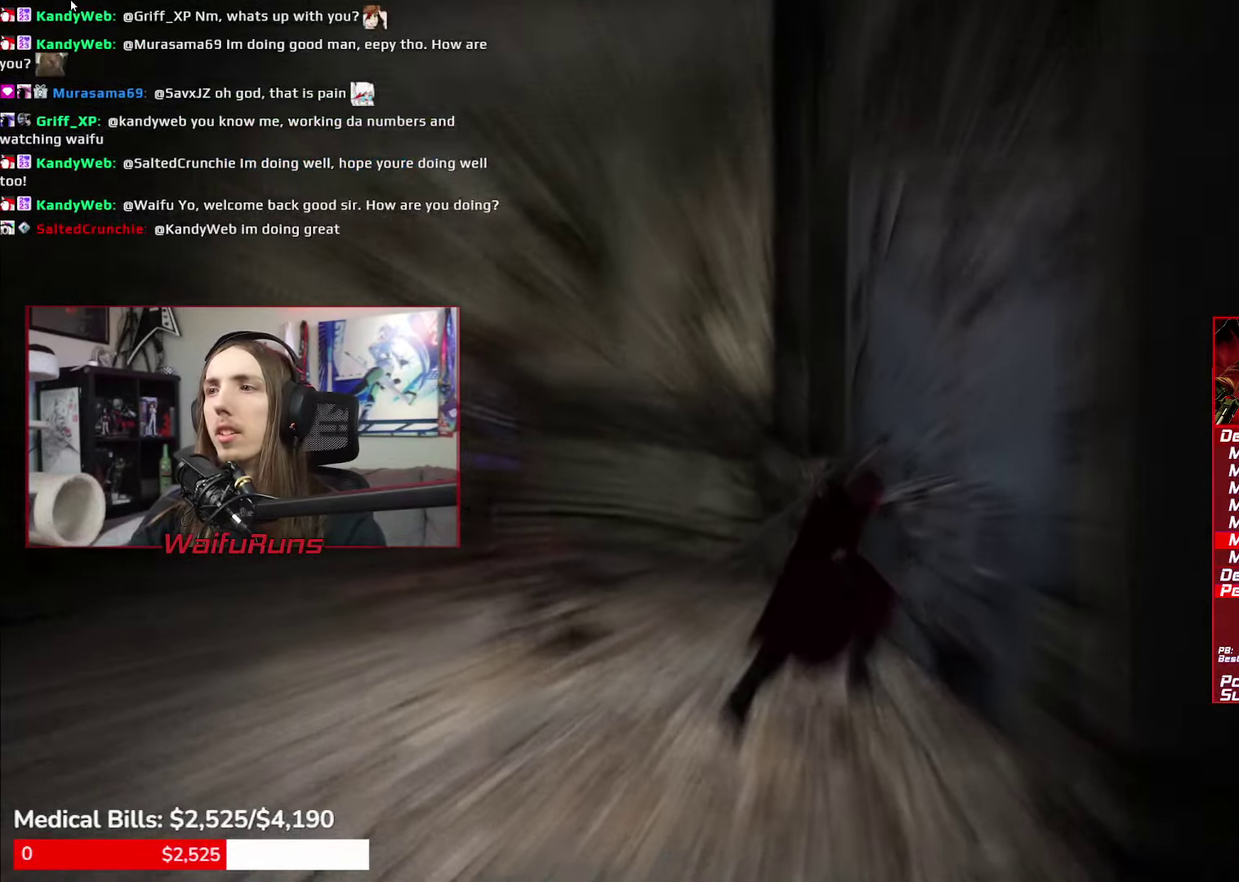
{"buttons": [], "left_stick": "center", "right_stick": "center", "events": [[50, "left_stick", "center"]]}
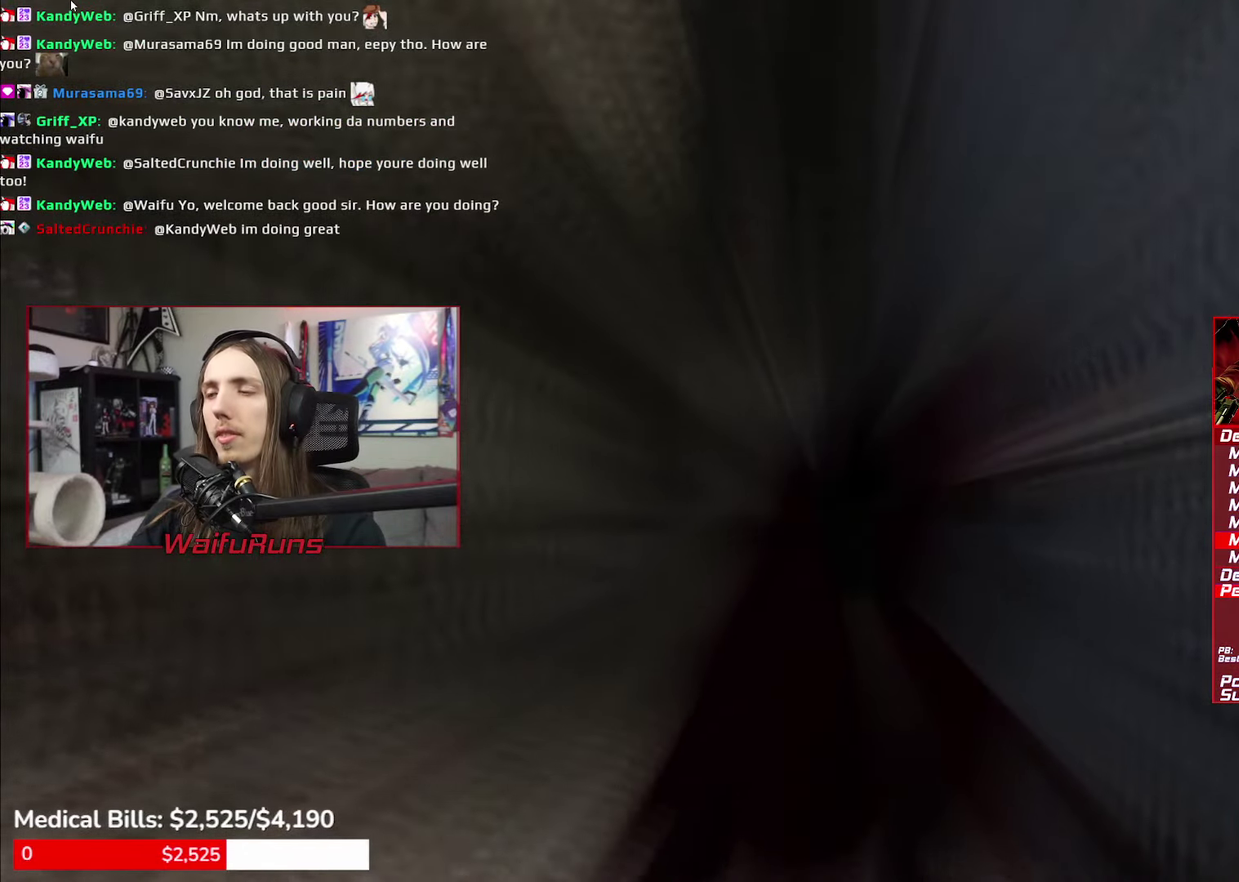
{"buttons": [], "left_stick": "center", "right_stick": "center", "events": []}
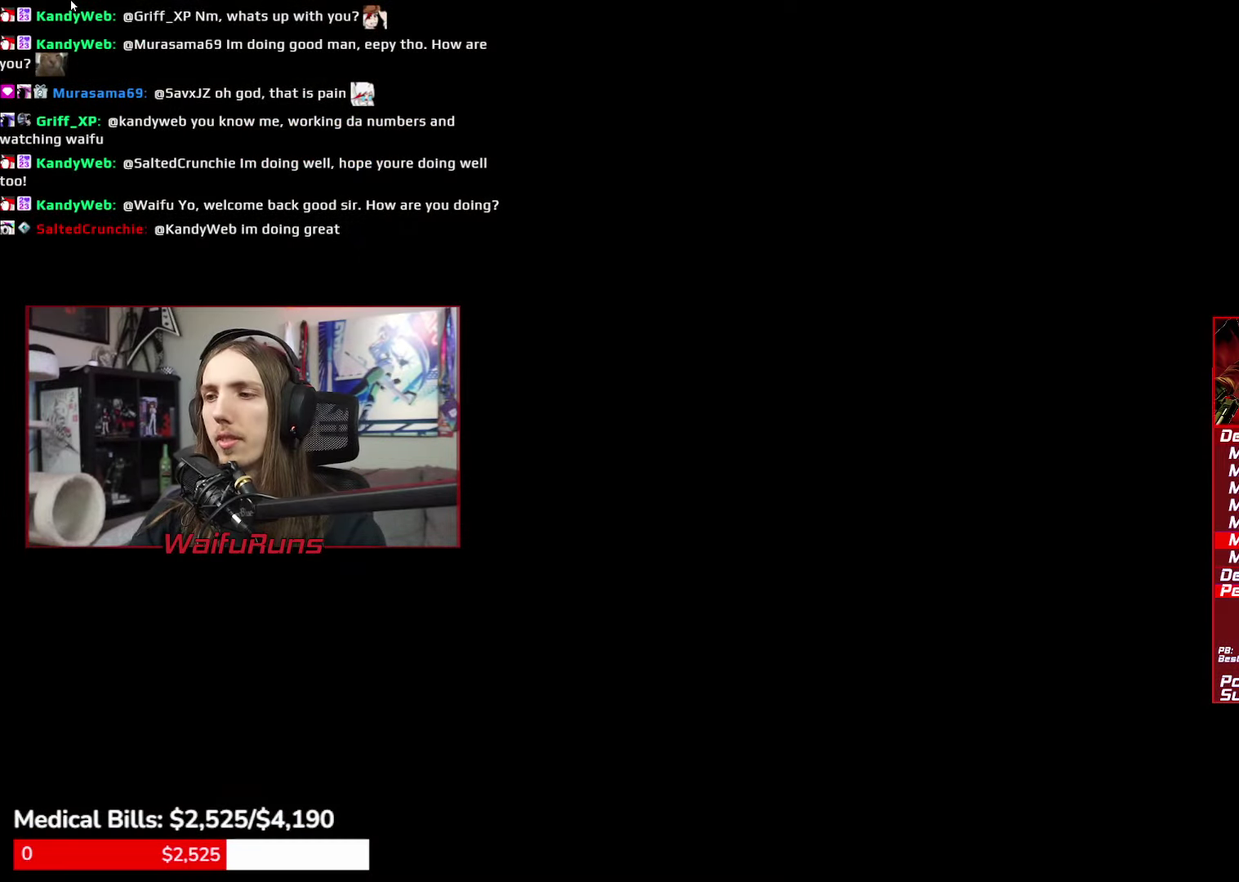
{"buttons": [], "left_stick": "down", "right_stick": "center", "events": [[433, "left_stick", "down"]]}
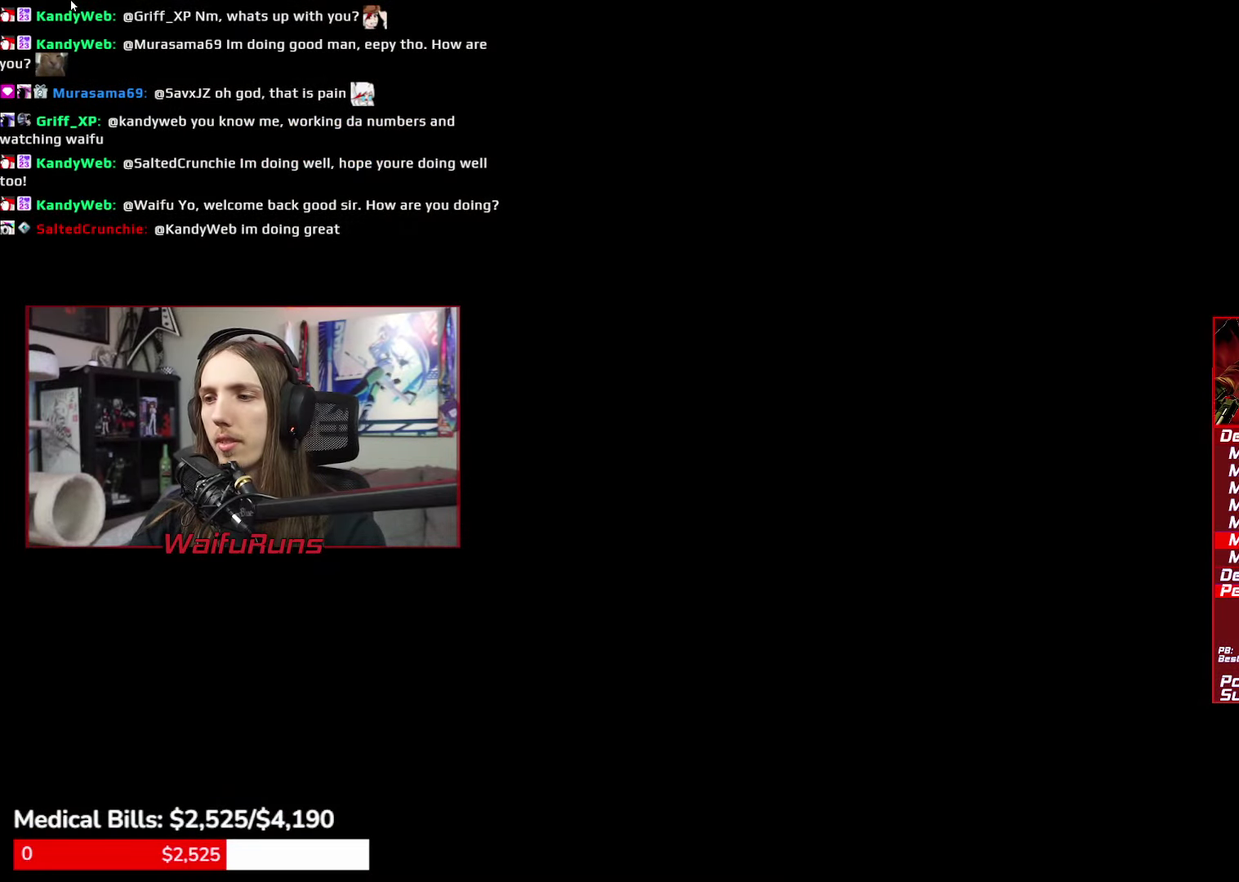
{"buttons": [], "left_stick": "down", "right_stick": "center", "events": []}
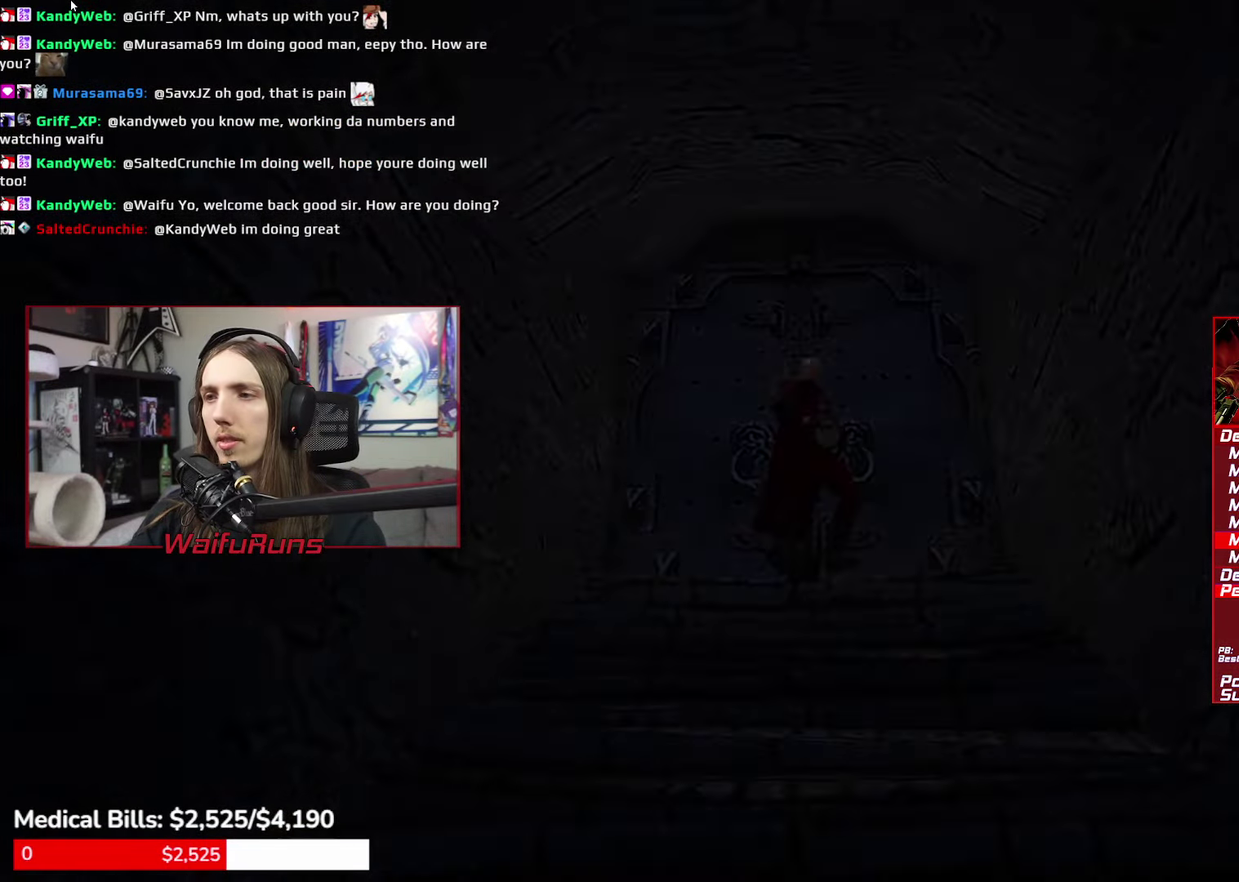
{"buttons": ["A"], "left_stick": "down", "right_stick": "center", "events": [[116, "A", "down"]]}
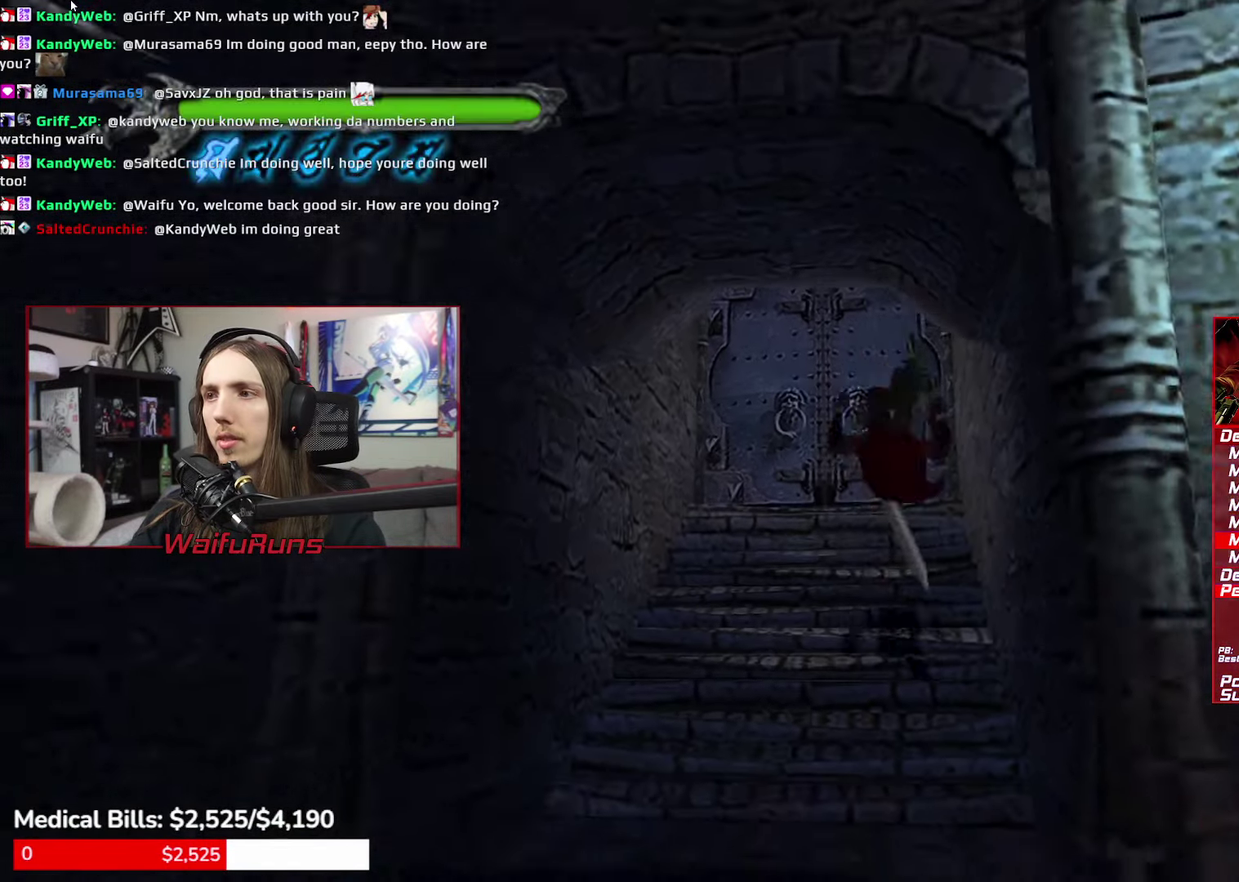
{"buttons": [], "left_stick": "down-right", "right_stick": "center", "events": [[166, "A", "up"], [250, "left_stick", "down-right"]]}